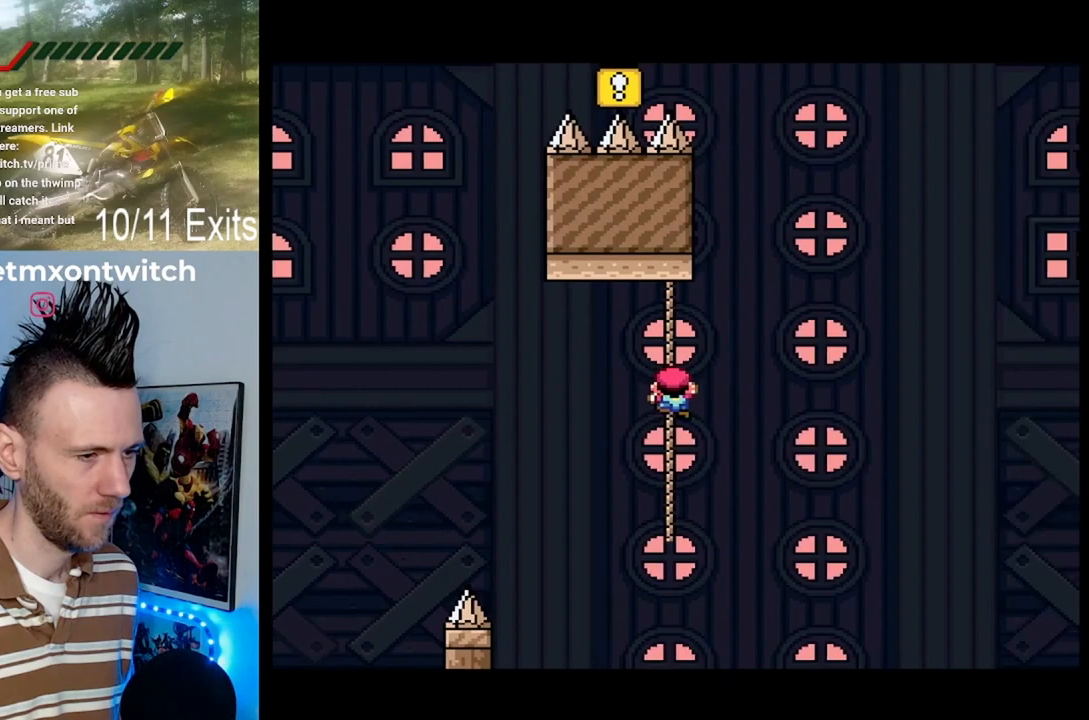
Gameplay with a controller (Nintendo layout); each line is a JSON object with the inputs held at the frame after it (dt_ms = milliseconds from this image to that frame). "events" lists button and stick changes between this image and that frame as [ms after this image, input, new state], when the widget could be followed in between. Not read: L1 L3 R1 R3.
{"dt_ms": 500, "buttons": ["Y"], "events": [[267, "DPAD_RIGHT", "down"], [333, "DPAD_RIGHT", "up"]]}
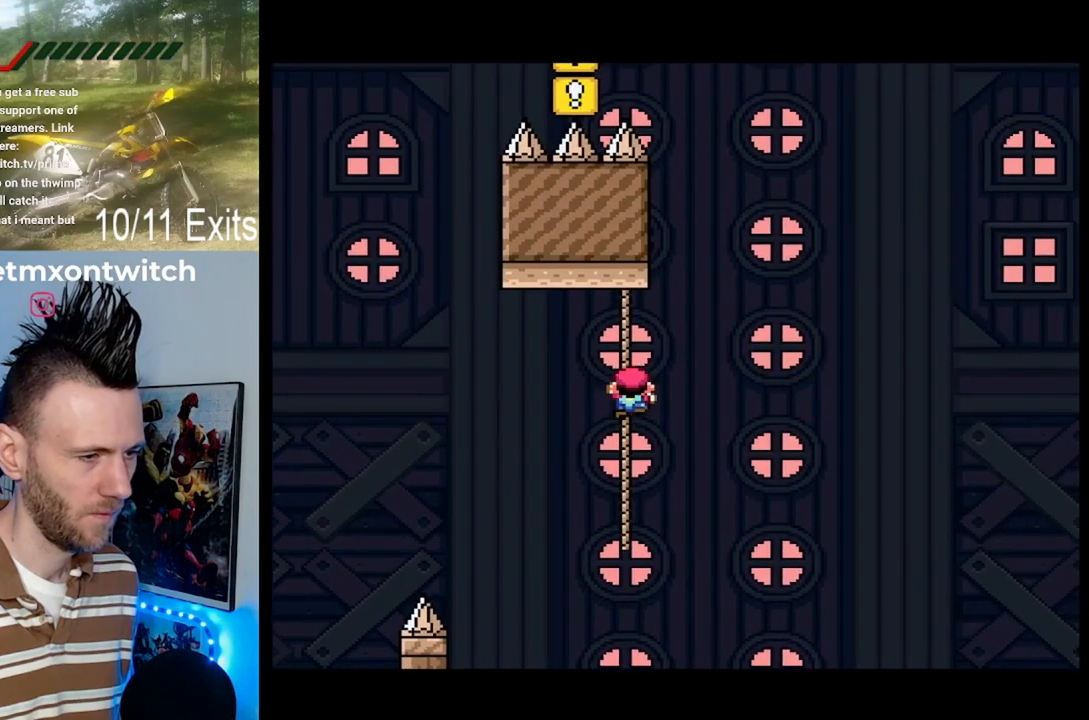
{"dt_ms": 500, "buttons": ["Y"], "events": [[33, "Y", "up"], [67, "DPAD_RIGHT", "down"], [100, "DPAD_UP", "down"], [100, "Y", "down"], [167, "B", "down"], [333, "DPAD_UP", "up"], [367, "DPAD_RIGHT", "up"], [500, "B", "up"]]}
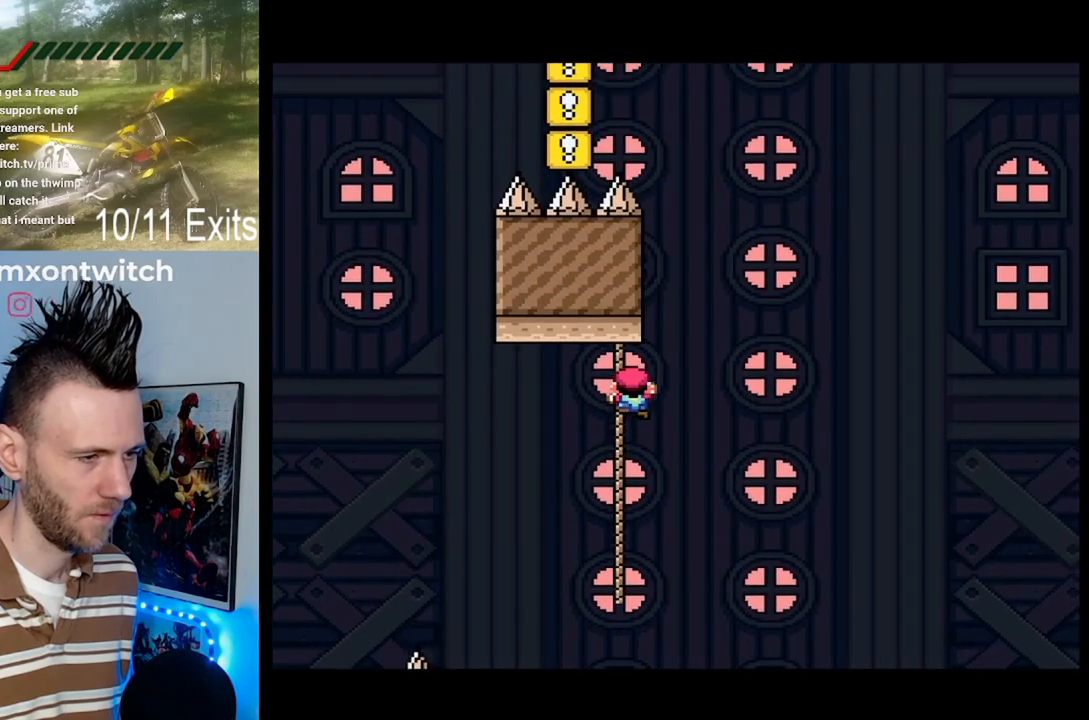
{"dt_ms": 500, "buttons": ["B", "Y"], "events": [[167, "Y", "up"], [200, "DPAD_RIGHT", "down"], [200, "DPAD_UP", "down"], [267, "Y", "down"], [300, "B", "down"], [467, "DPAD_RIGHT", "up"], [467, "DPAD_UP", "up"]]}
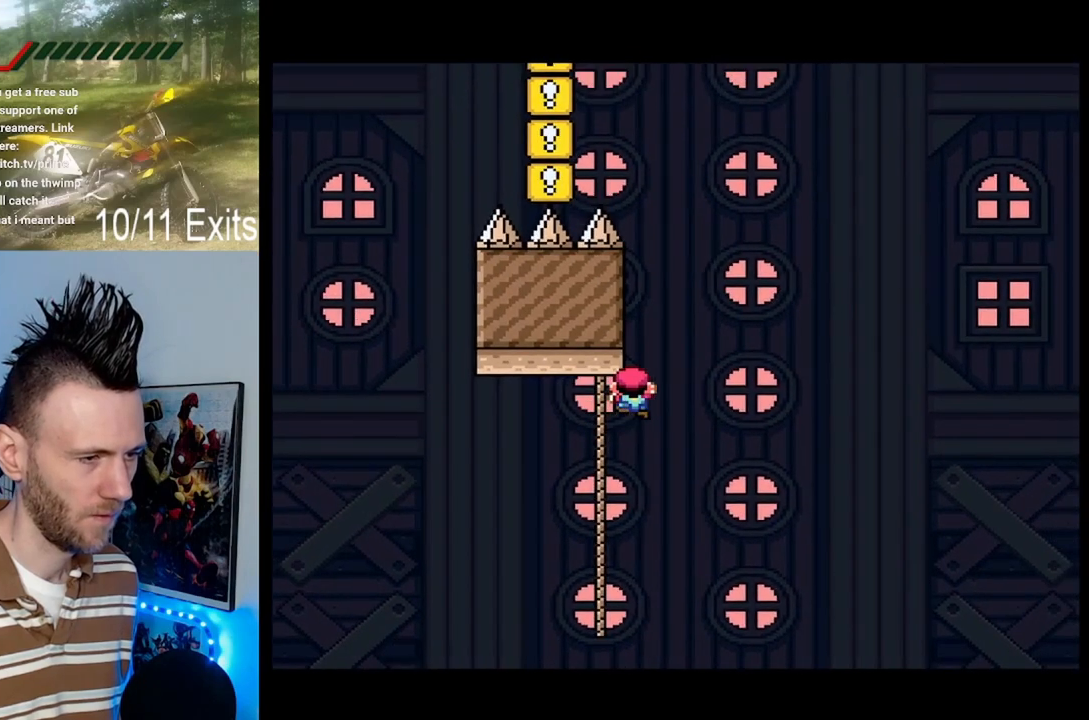
{"dt_ms": 500, "buttons": ["Y", "DPAD_DOWN"], "events": [[67, "B", "up"], [133, "DPAD_LEFT", "down"], [300, "DPAD_LEFT", "up"], [500, "DPAD_DOWN", "down"]]}
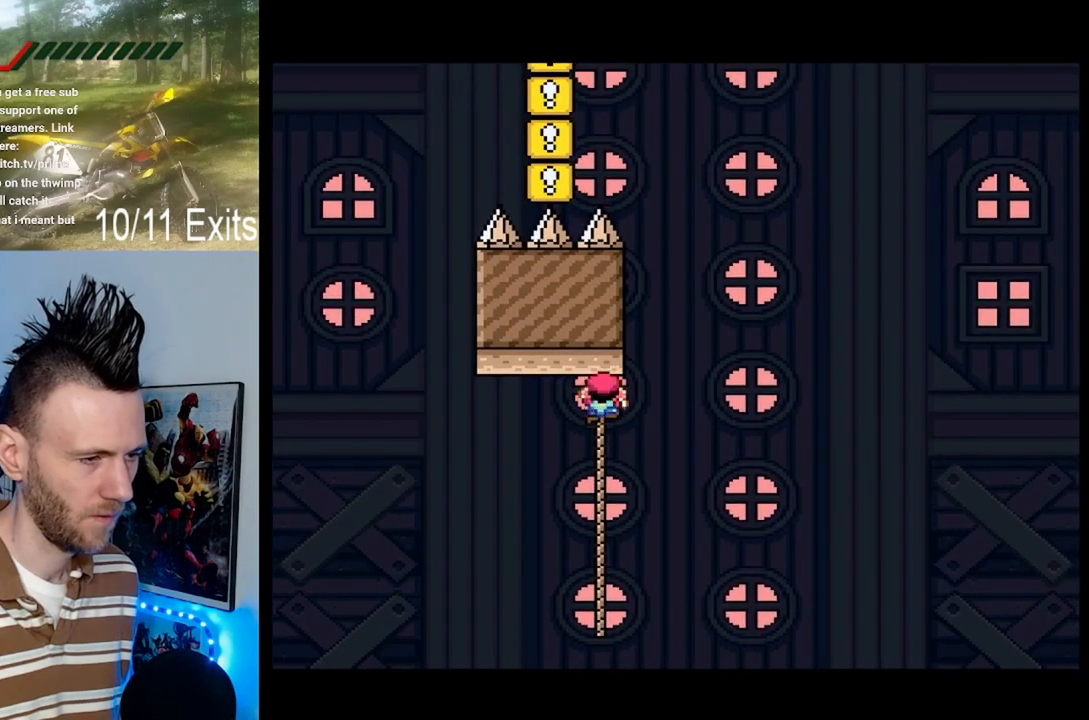
{"dt_ms": 500, "buttons": ["Y", "DPAD_DOWN"], "events": []}
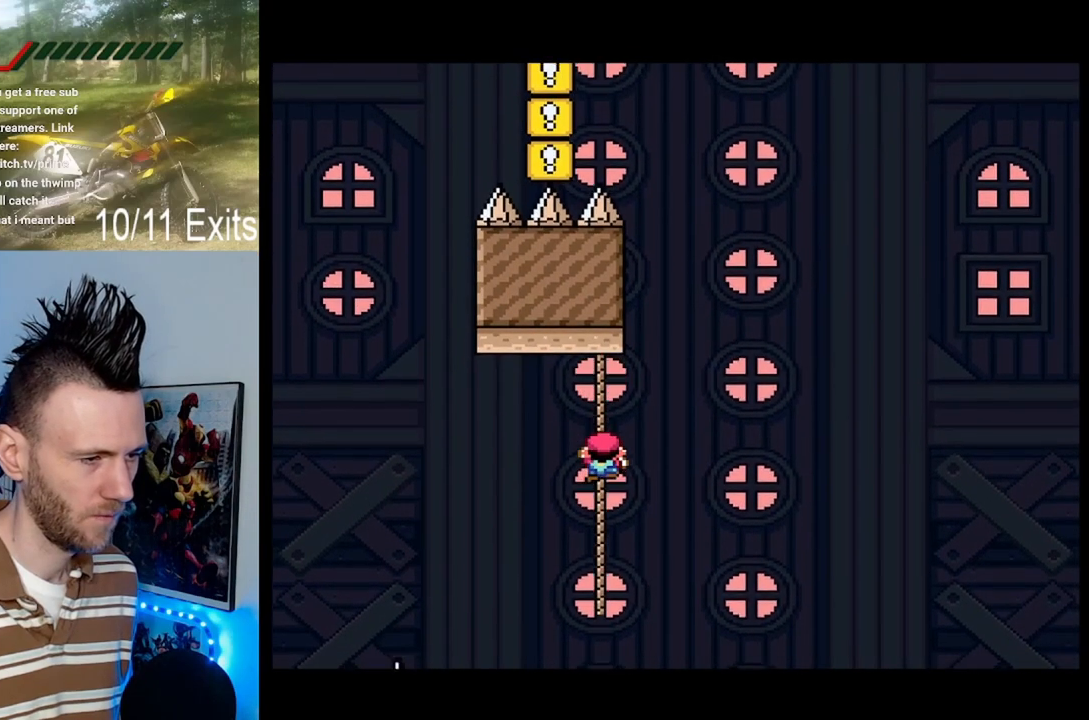
{"dt_ms": 1000, "buttons": ["B", "Y", "DPAD_LEFT"]}
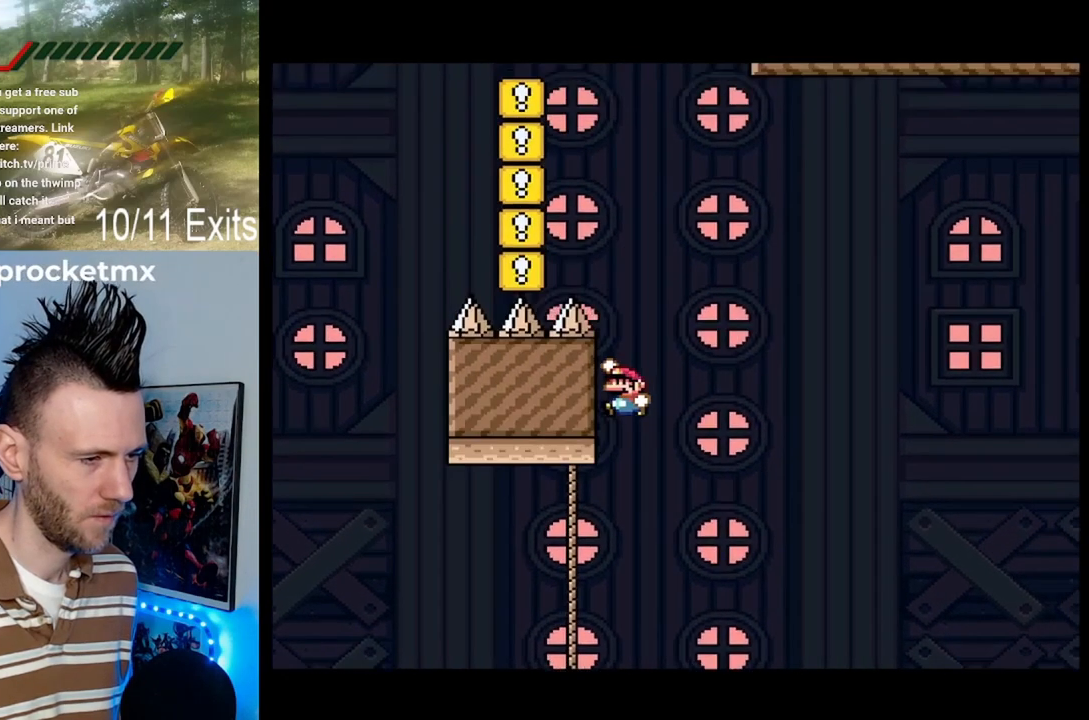
{"dt_ms": 500, "buttons": []}
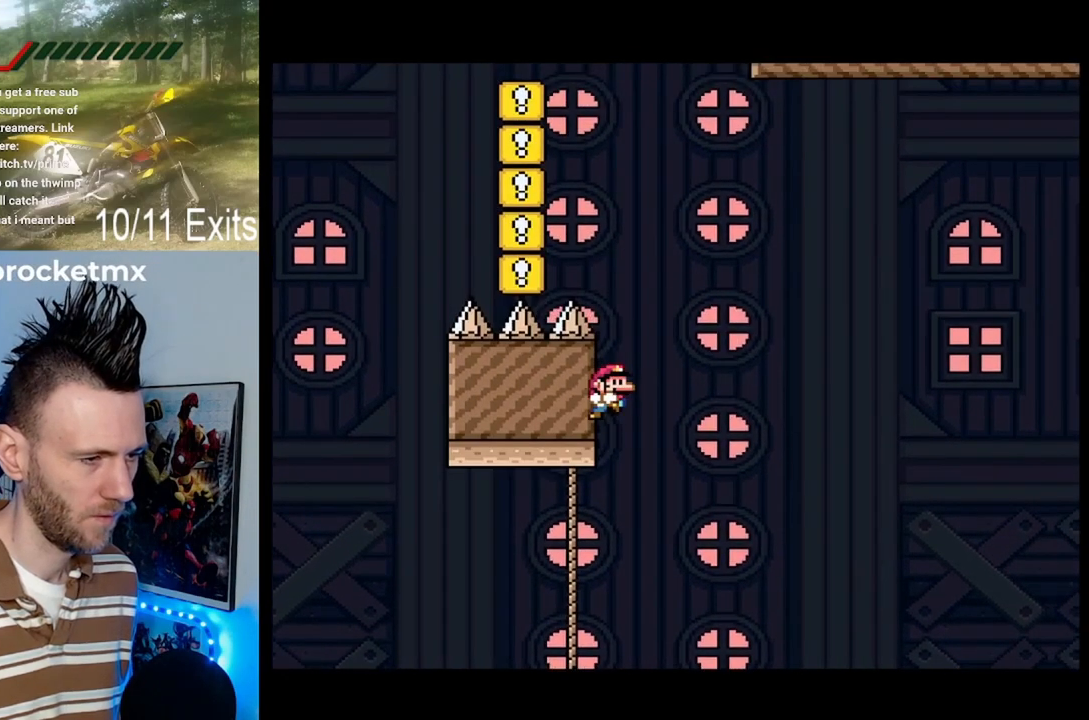
{"dt_ms": 500, "buttons": ["DPAD_UP"], "events": [[400, "DPAD_UP", "down"]]}
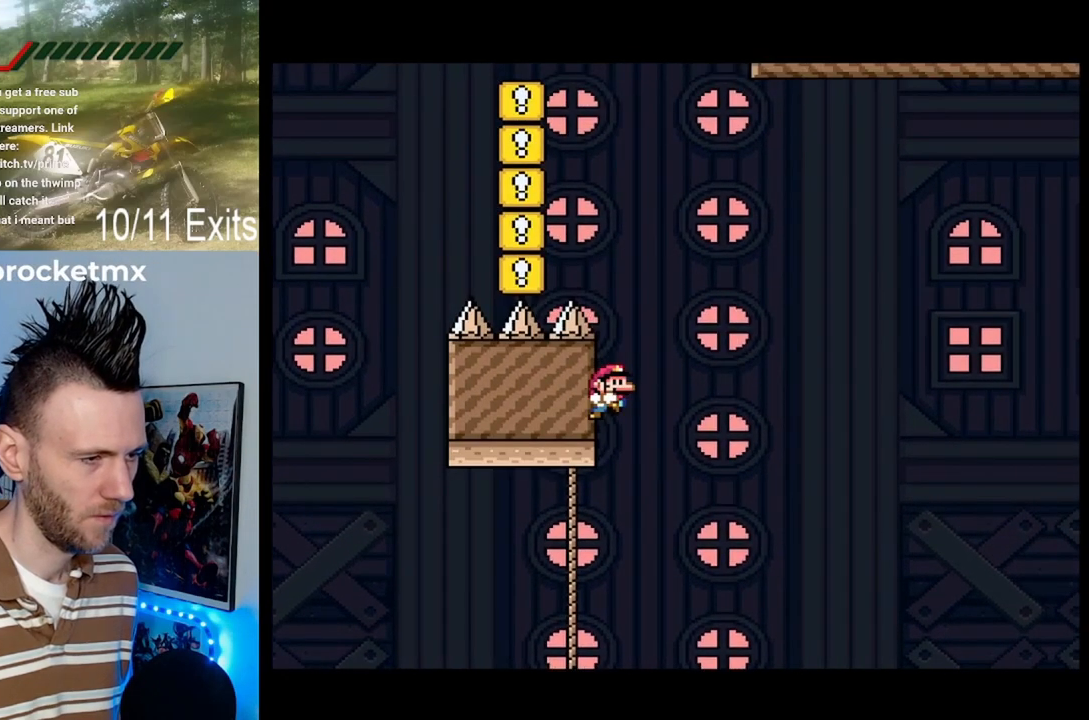
{"dt_ms": 500, "buttons": [], "events": [[33, "DPAD_UP", "up"]]}
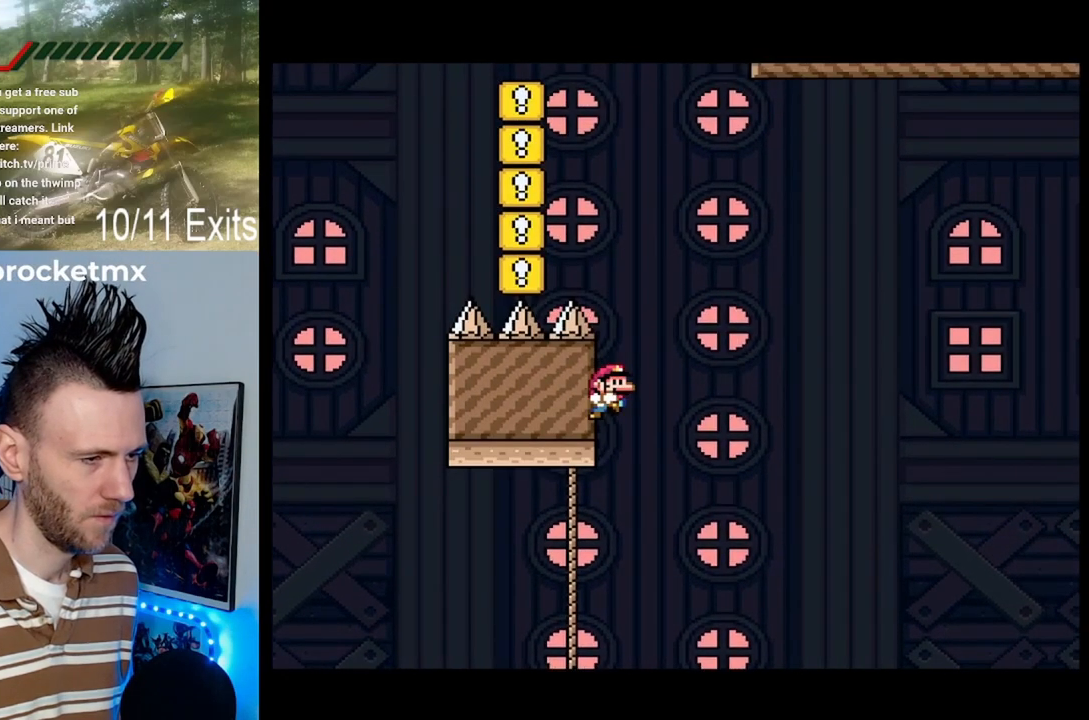
{"dt_ms": 500, "buttons": ["B", "Y", "DPAD_LEFT"]}
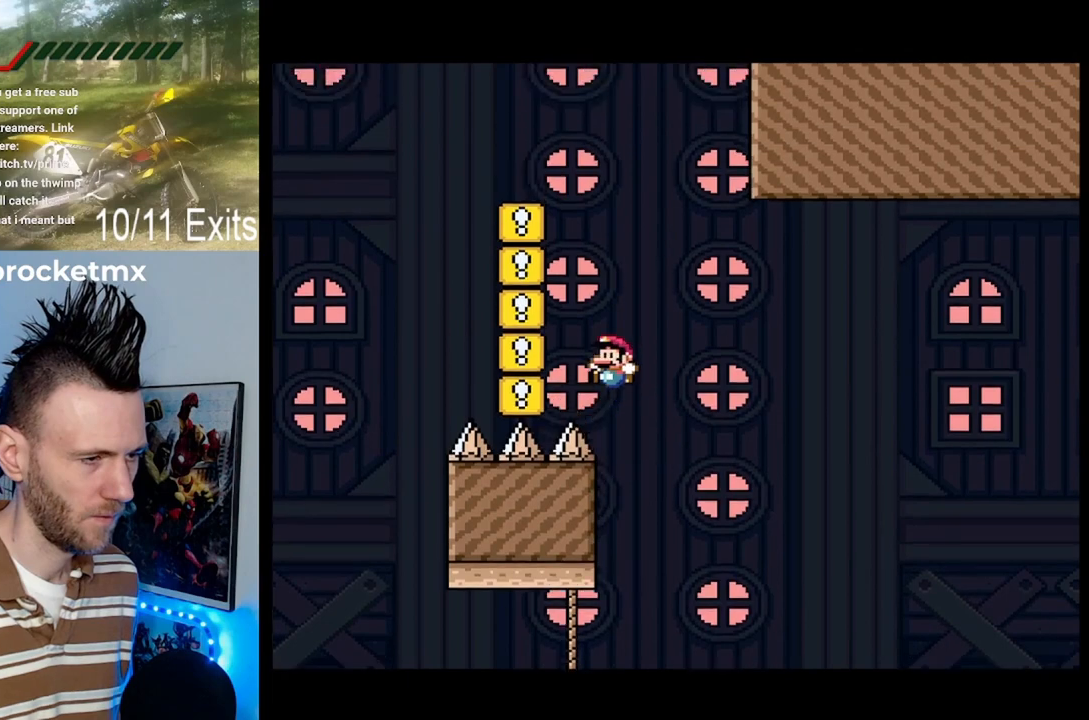
{"dt_ms": 500, "buttons": [], "events": [[33, "DPAD_UP", "down"], [333, "DPAD_LEFT", "up"], [367, "B", "up"], [400, "DPAD_UP", "up"], [500, "Y", "up"]]}
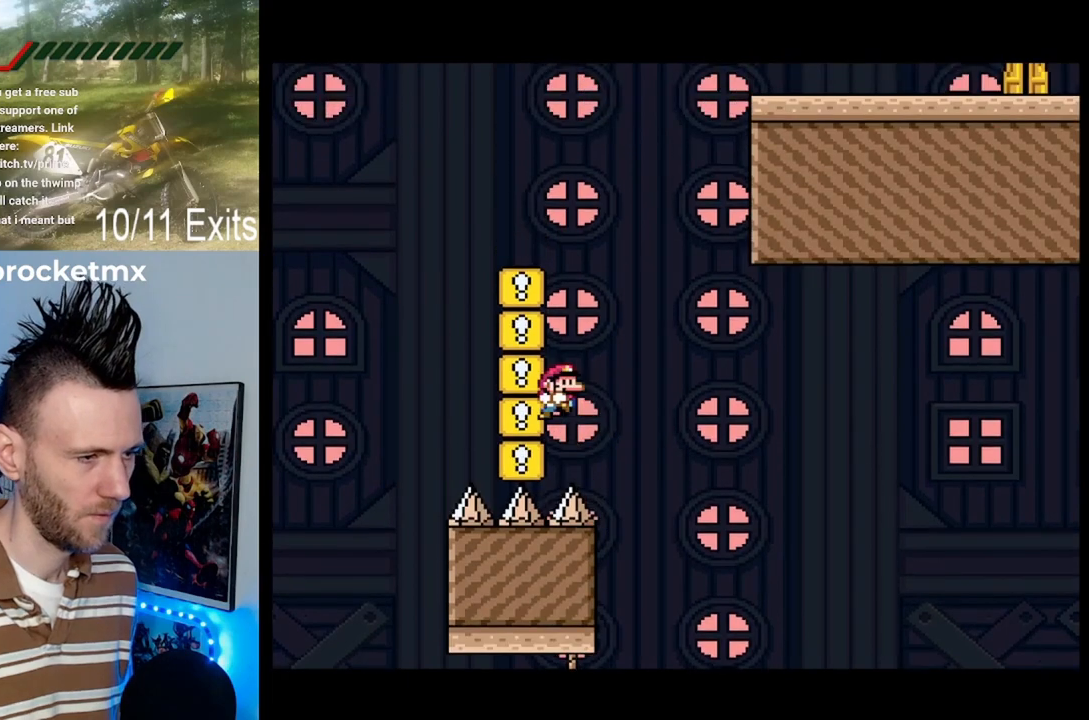
{"dt_ms": 500, "buttons": [], "events": [[333, "DPAD_RIGHT", "down"], [333, "Y", "down"], [367, "B", "down"], [433, "B", "up"], [500, "DPAD_RIGHT", "up"], [500, "Y", "up"]]}
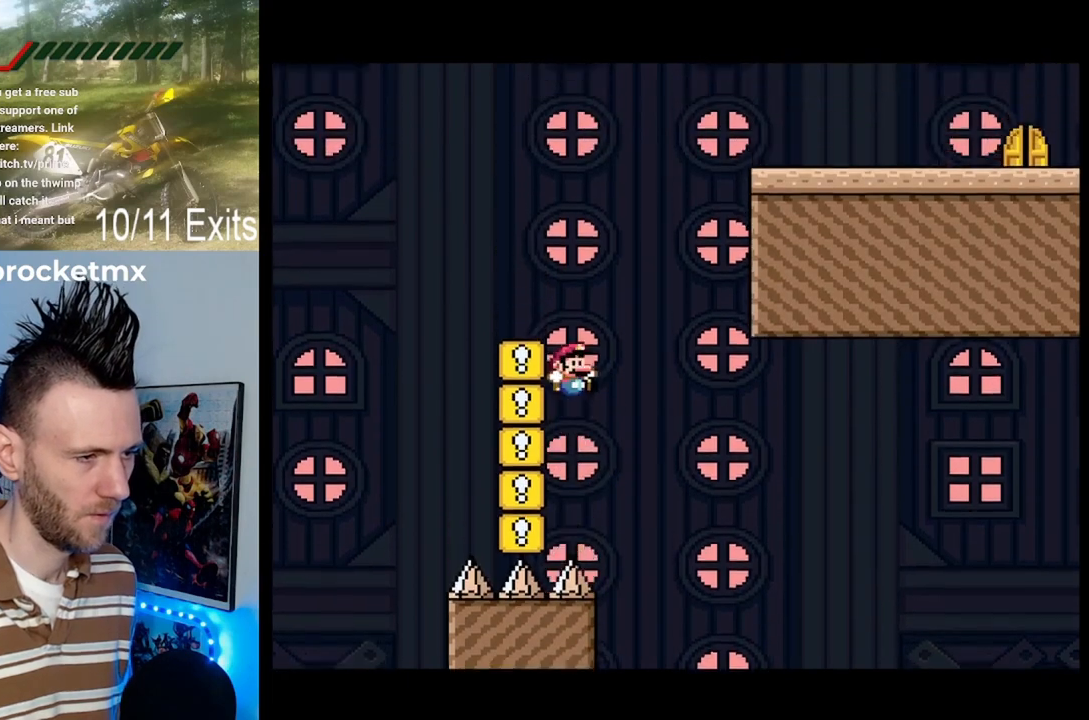
{"dt_ms": 500, "buttons": ["Y"], "events": [[33, "Y", "down"], [67, "DPAD_LEFT", "down"], [100, "B", "down"], [200, "B", "up"], [467, "DPAD_LEFT", "up"]]}
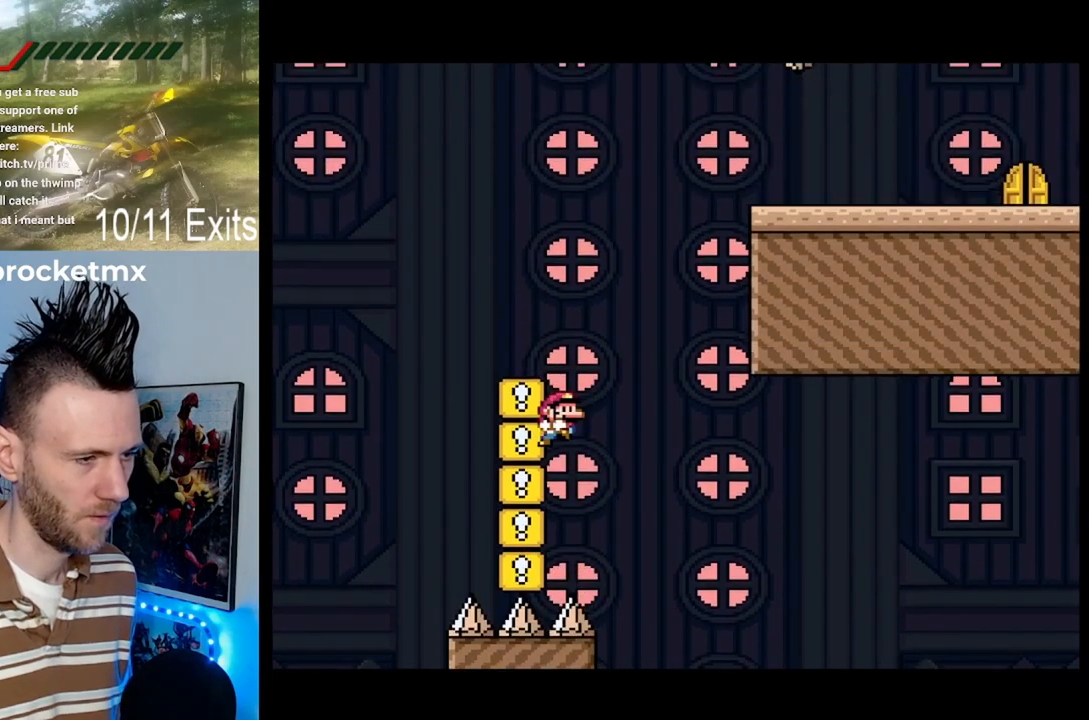
{"dt_ms": 500, "buttons": ["B", "Y", "DPAD_UP", "DPAD_RIGHT"], "events": [[67, "DPAD_RIGHT", "down"], [133, "B", "down"], [133, "DPAD_UP", "down"]]}
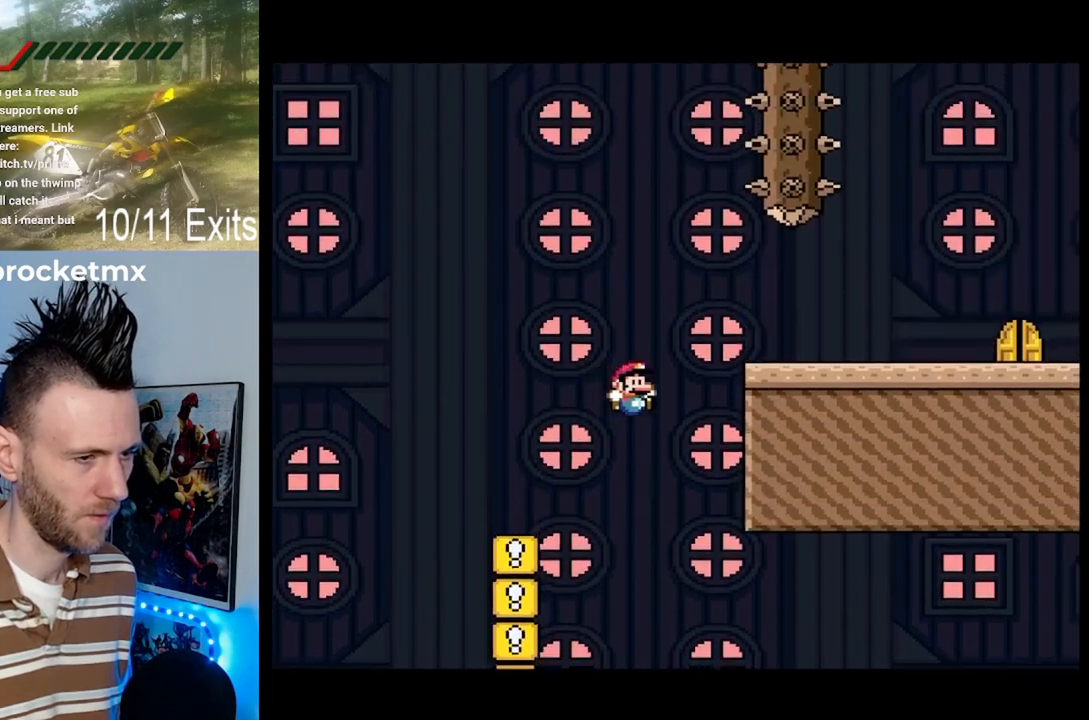
{"dt_ms": 500, "buttons": [], "events": [[300, "B", "up"], [300, "DPAD_RIGHT", "up"], [300, "DPAD_UP", "up"], [433, "Y", "up"]]}
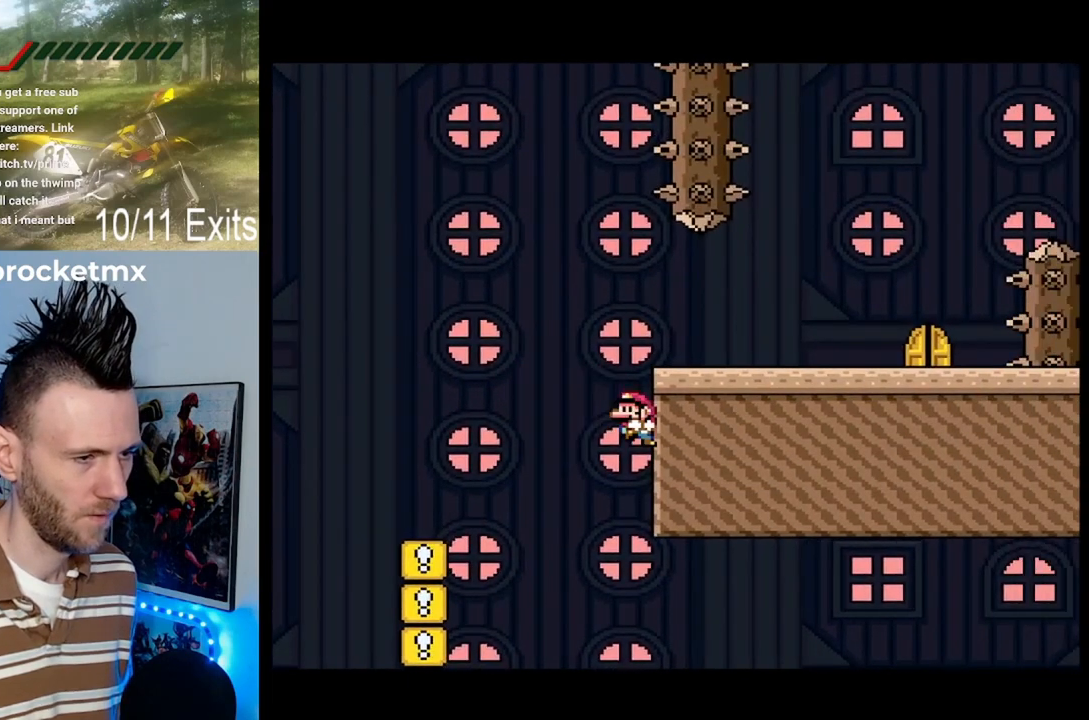
{"dt_ms": 500, "buttons": ["Y", "DPAD_RIGHT"], "events": [[67, "DPAD_LEFT", "down"], [67, "Y", "down"], [100, "B", "down"], [167, "DPAD_LEFT", "up"], [200, "B", "up"], [200, "DPAD_RIGHT", "down"], [267, "B", "down"], [433, "B", "up"]]}
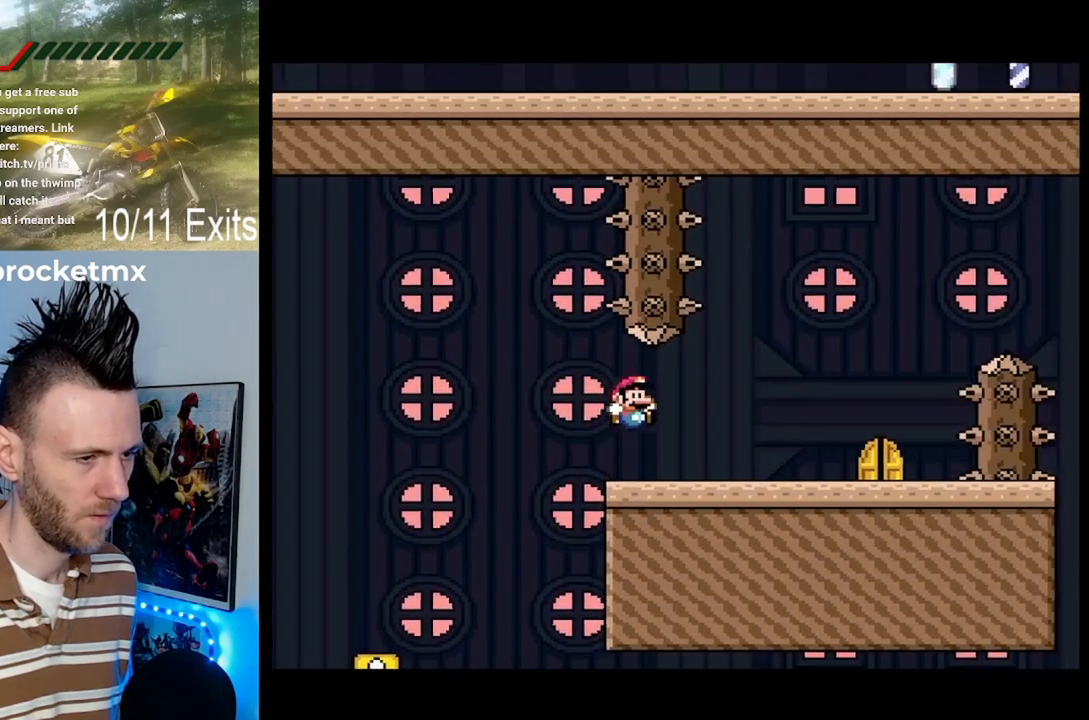
{"dt_ms": 500, "buttons": ["Y"], "events": [[433, "DPAD_RIGHT", "up"]]}
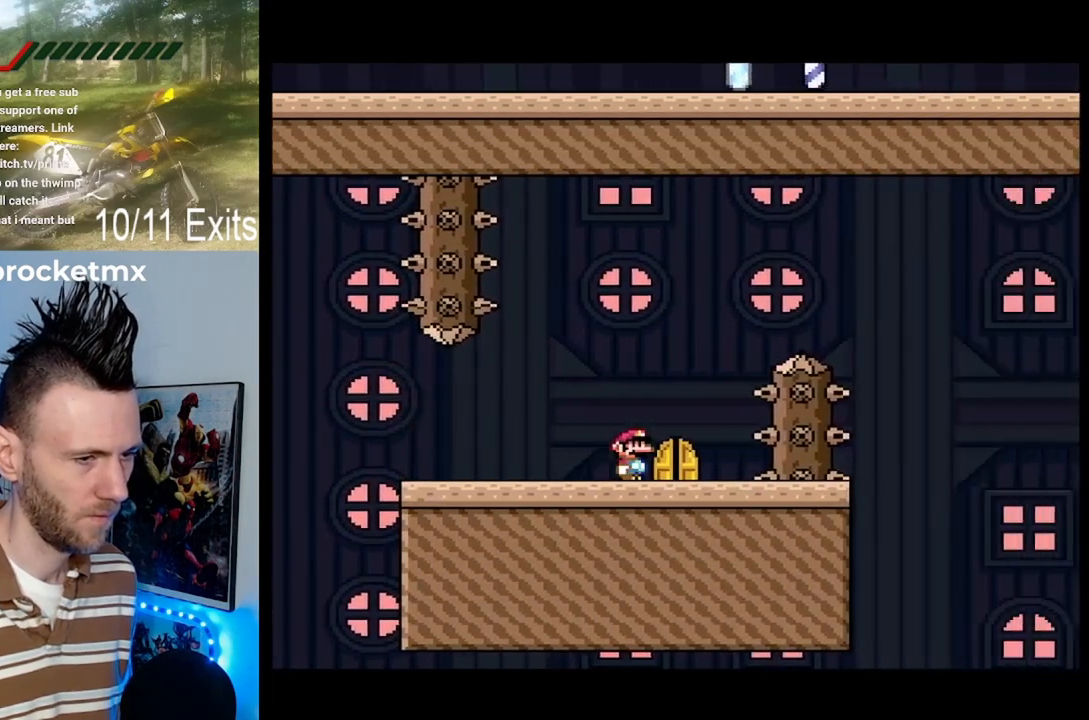
{"dt_ms": 500, "buttons": ["Y"], "events": [[200, "DPAD_LEFT", "down"], [267, "DPAD_LEFT", "up"]]}
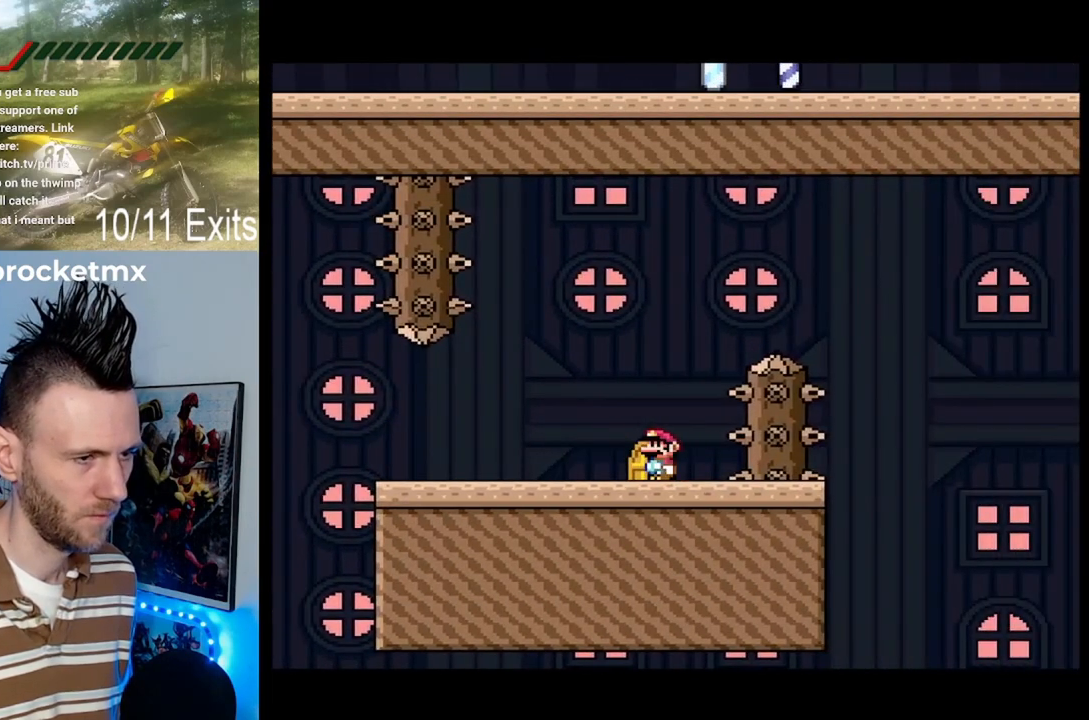
{"dt_ms": 500, "buttons": ["Y"], "events": []}
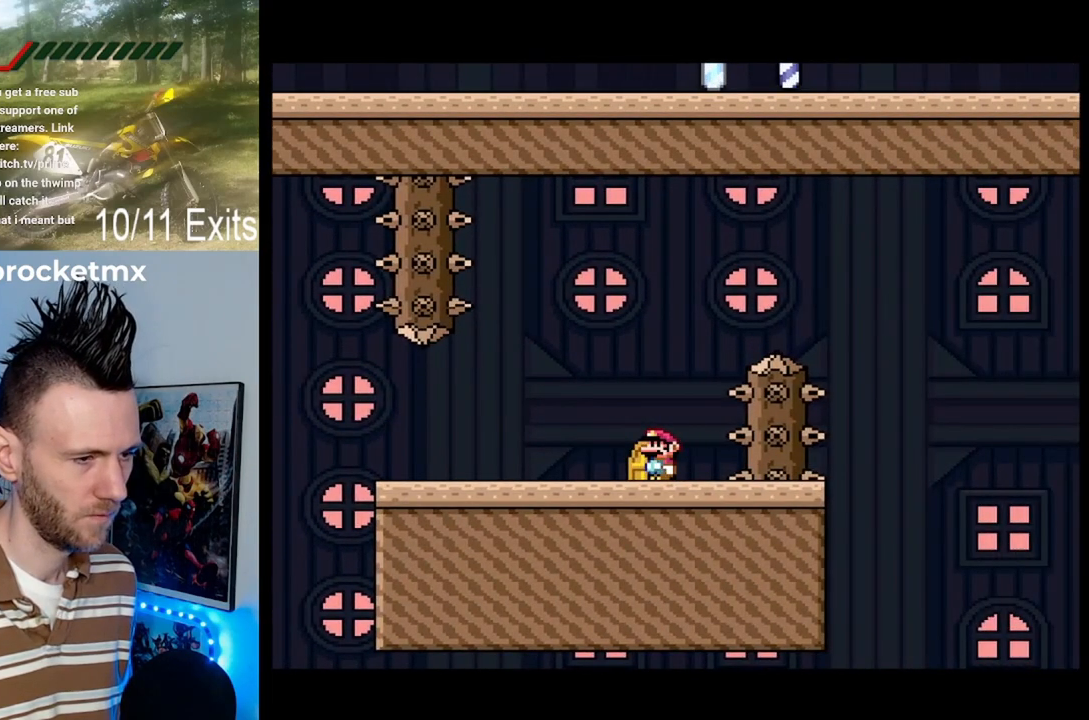
{"dt_ms": 500, "buttons": ["Y", "DPAD_UP"], "events": [[200, "DPAD_LEFT", "down"], [267, "DPAD_LEFT", "up"], [467, "DPAD_UP", "down"]]}
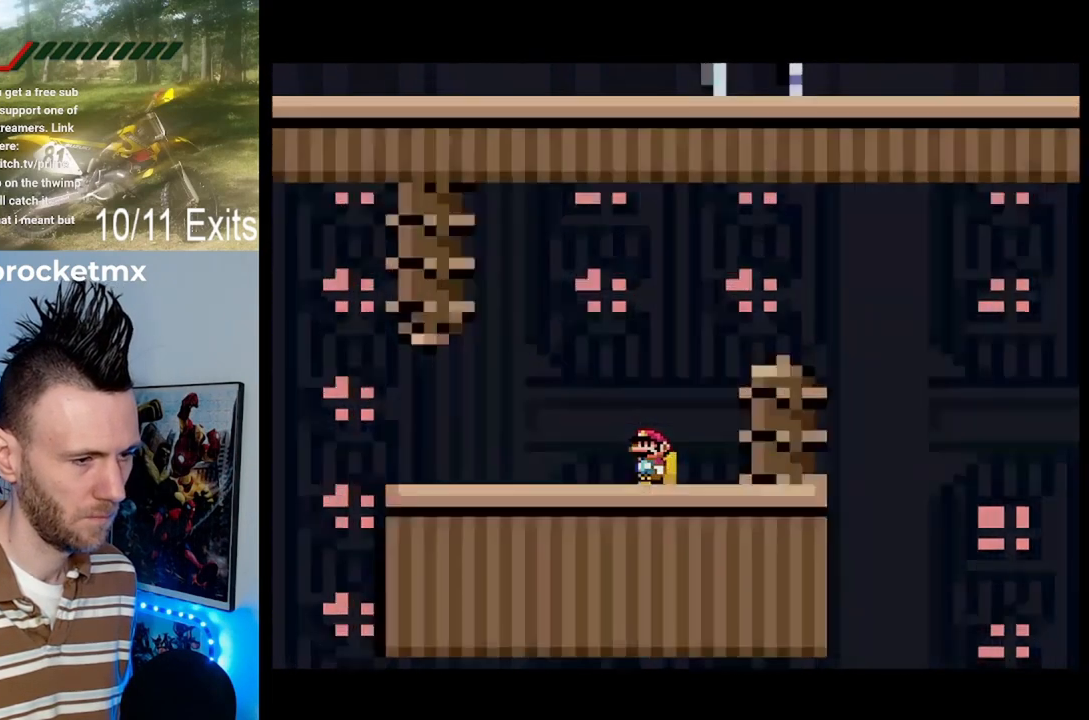
{"dt_ms": 500, "buttons": [], "events": [[67, "DPAD_UP", "up"], [133, "Y", "up"]]}
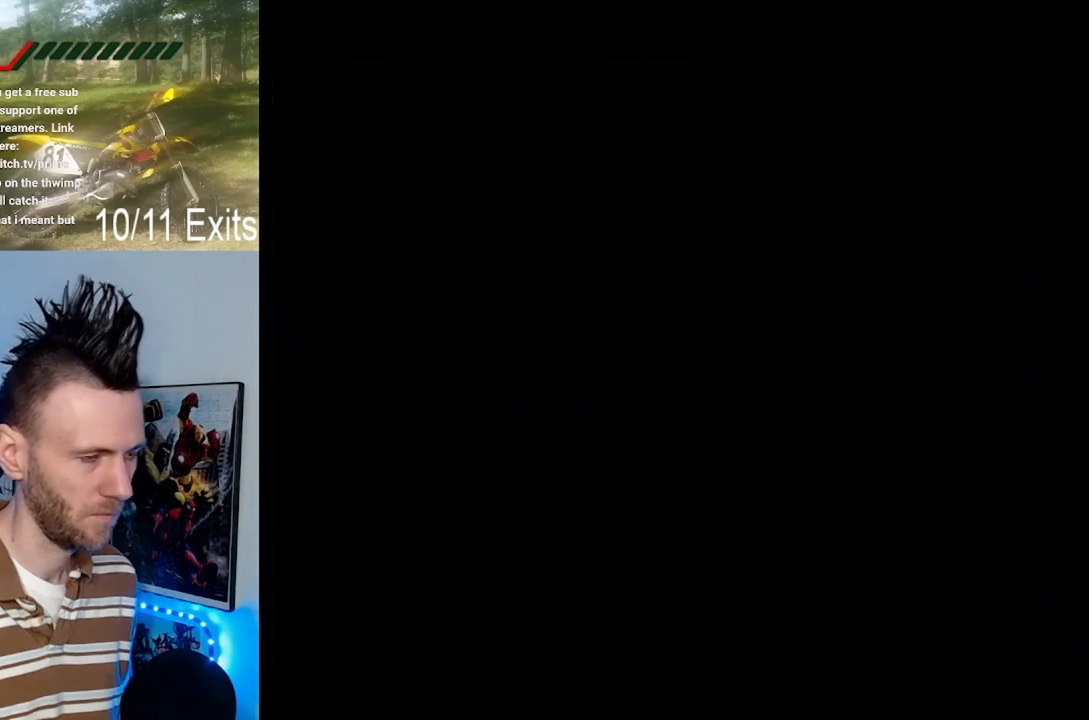
{"dt_ms": 500, "buttons": [], "events": []}
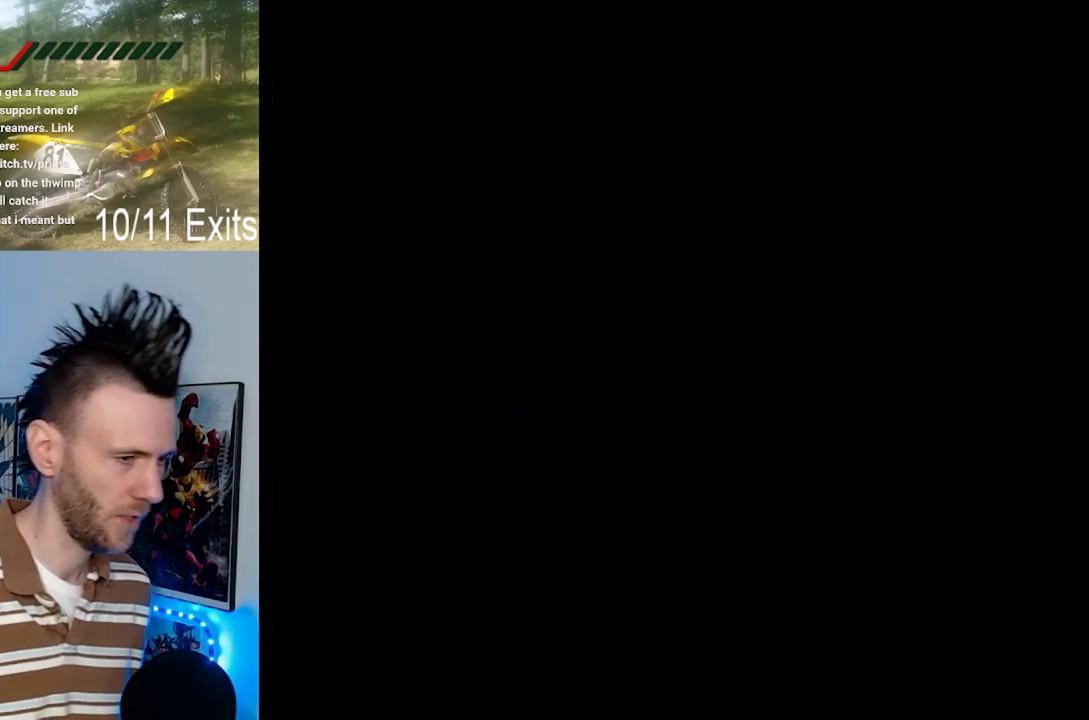
{"dt_ms": 500, "buttons": [], "events": []}
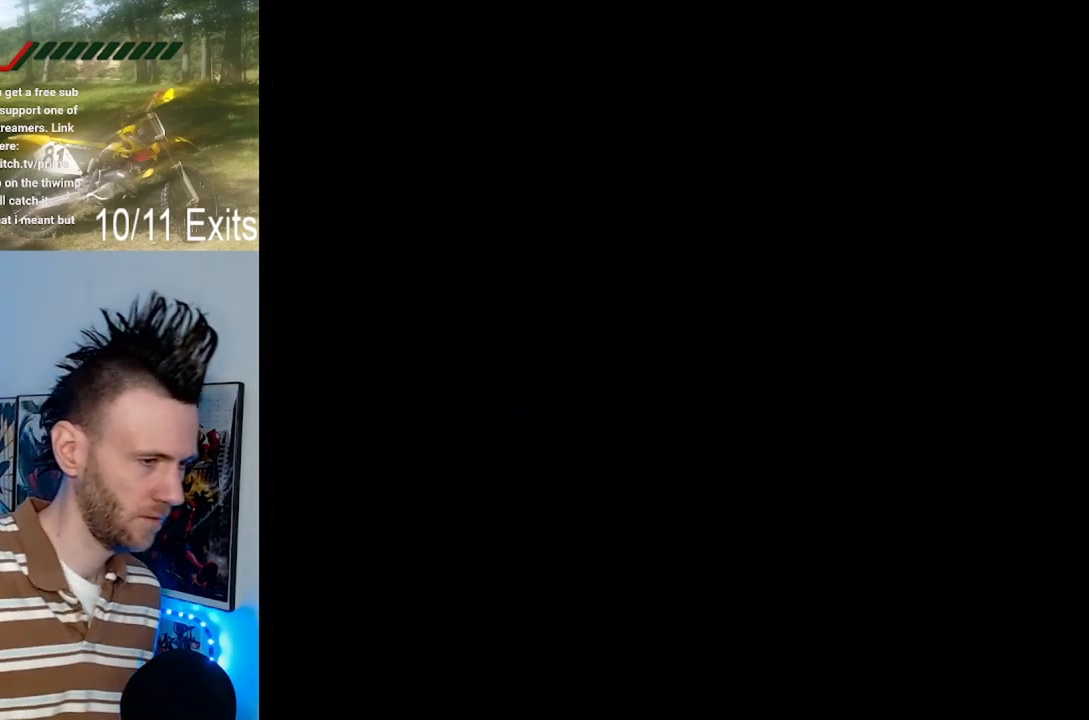
{"dt_ms": 500, "buttons": [], "events": []}
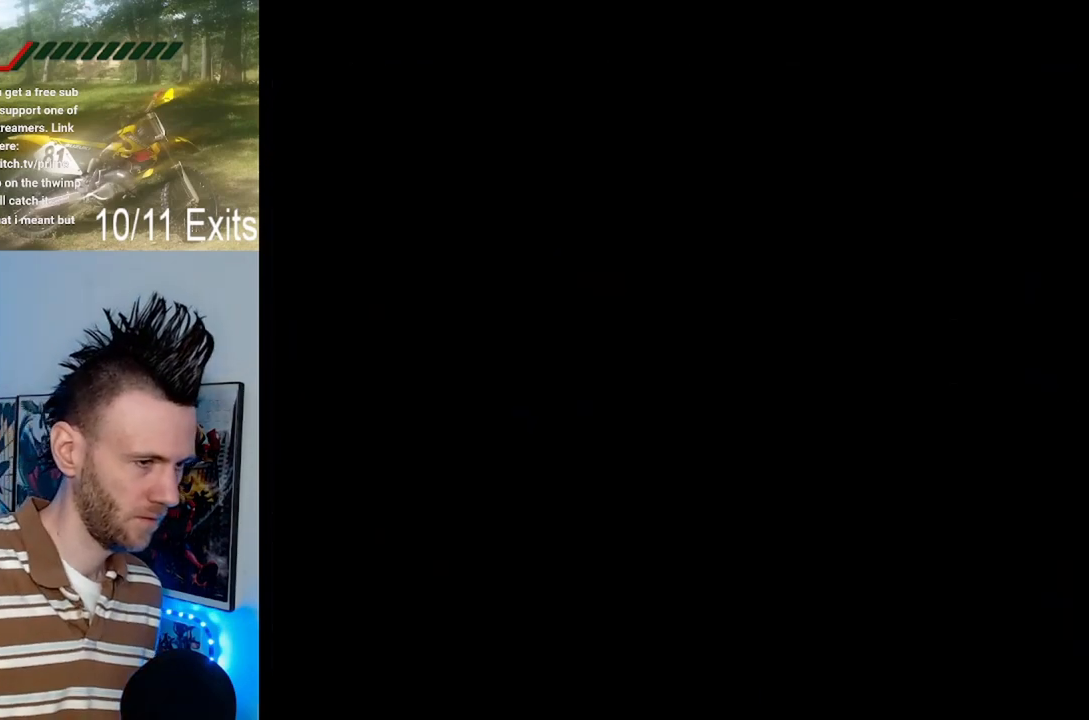
{"dt_ms": 500, "buttons": [], "events": []}
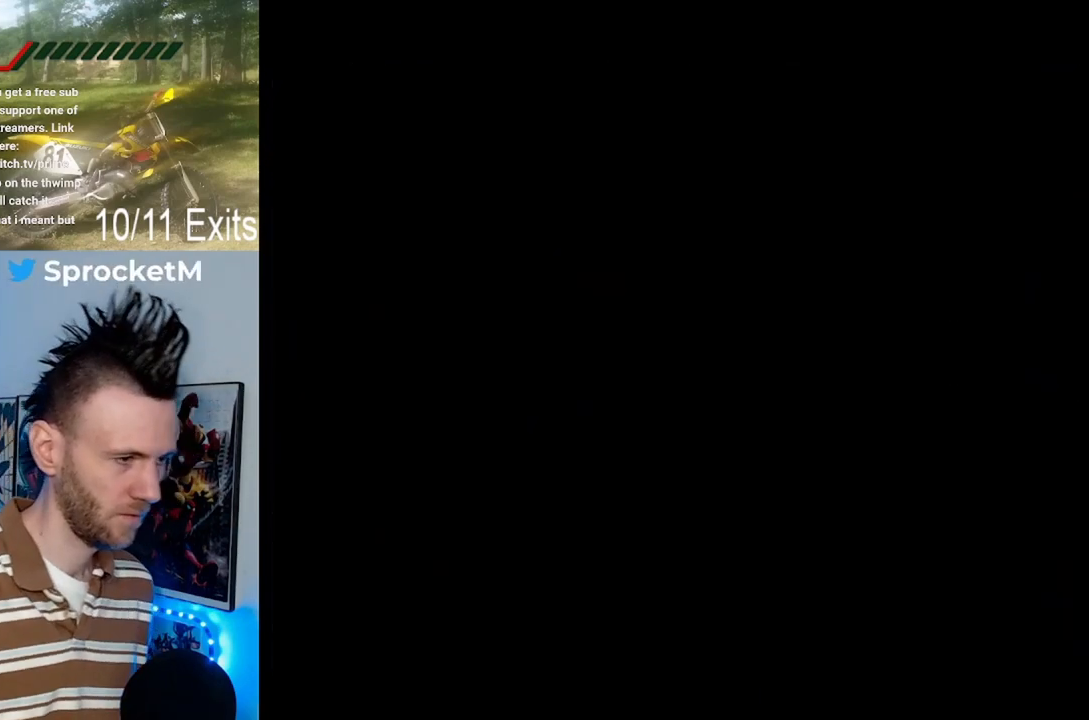
{"dt_ms": 500, "buttons": [], "events": []}
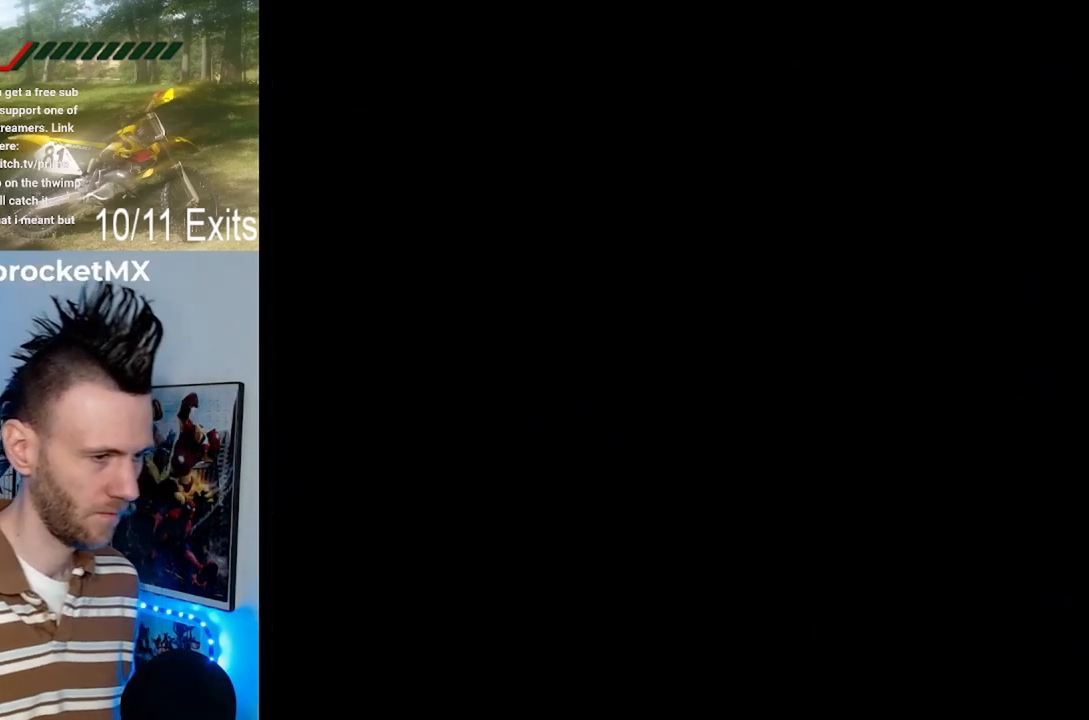
{"dt_ms": 500, "buttons": [], "events": []}
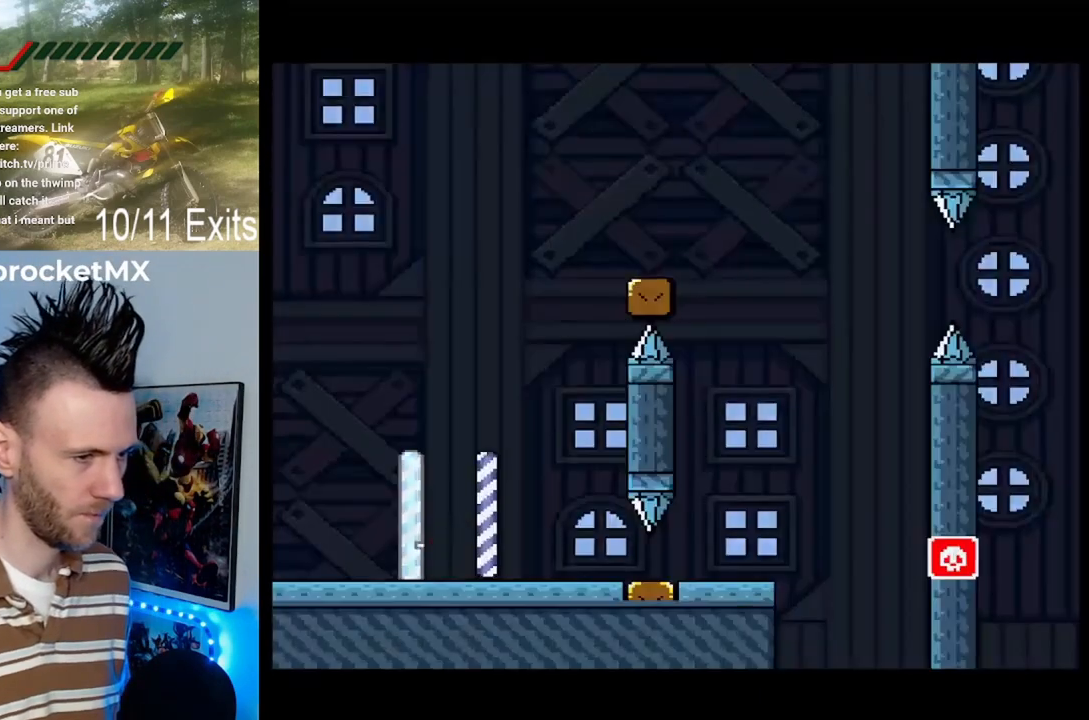
{"dt_ms": 500, "buttons": ["Y"], "events": [[67, "Y", "down"]]}
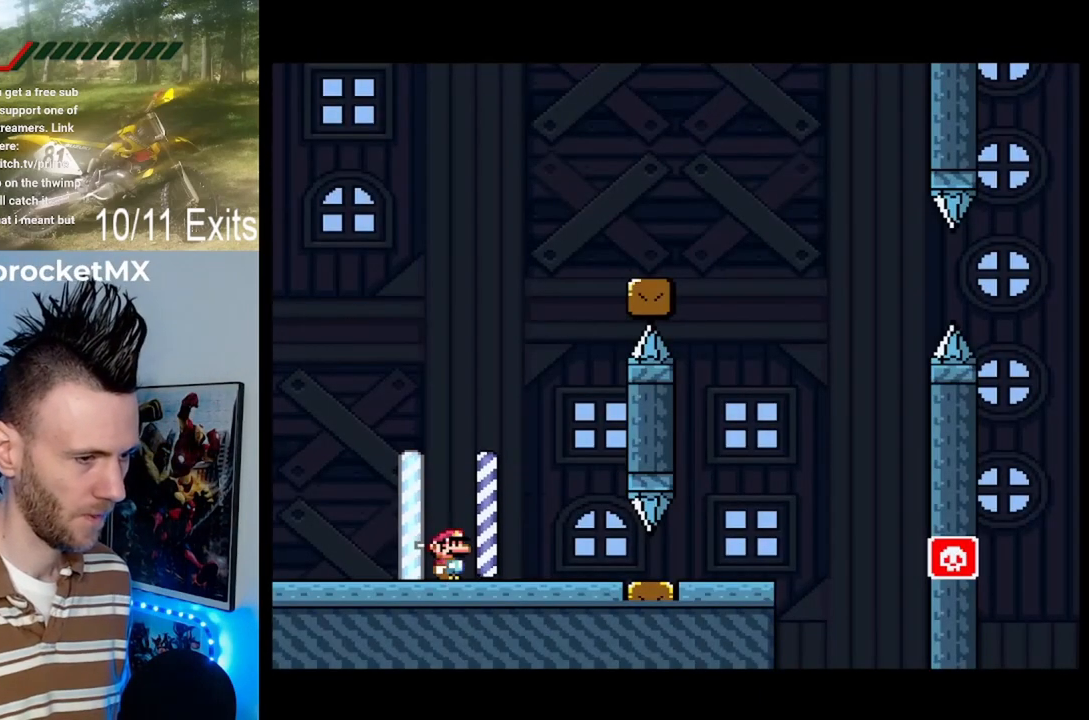
{"dt_ms": 500, "buttons": ["B", "Y", "DPAD_RIGHT"], "events": [[167, "DPAD_RIGHT", "down"], [167, "Y", "up"], [200, "Y", "down"], [300, "B", "down"]]}
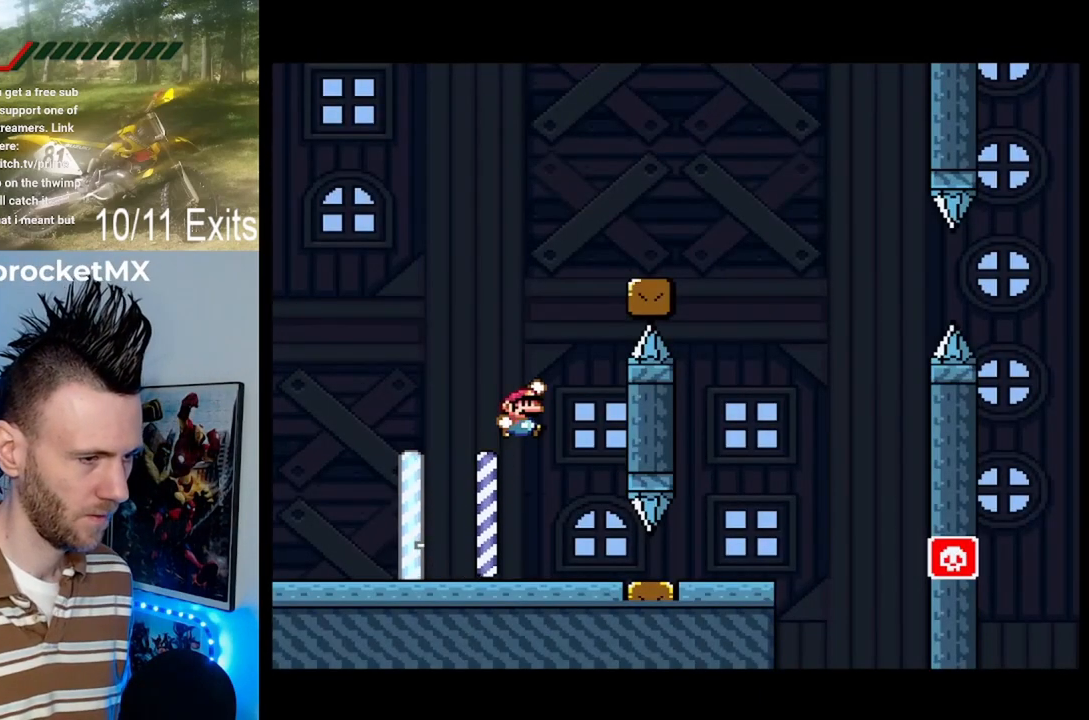
{"dt_ms": 500, "buttons": ["Y"], "events": [[67, "B", "up"], [133, "DPAD_UP", "down"], [433, "DPAD_RIGHT", "up"], [433, "DPAD_UP", "up"]]}